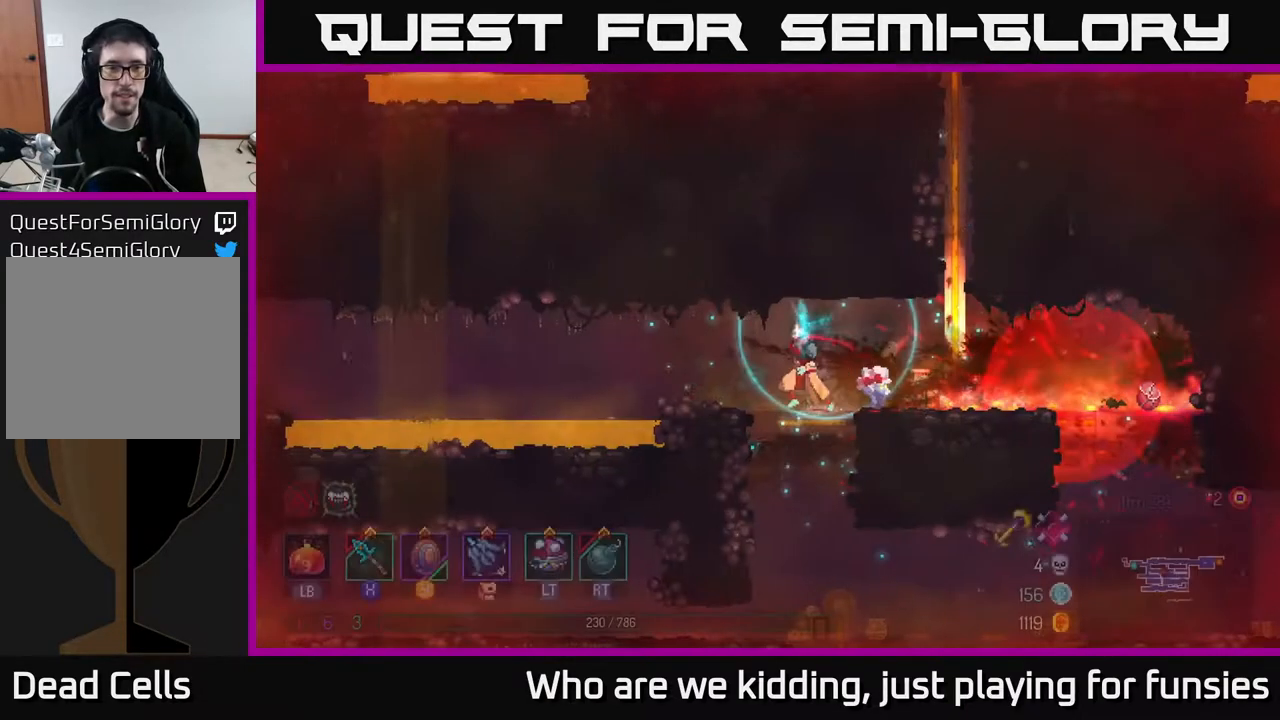
Gameplay with a controller (Xbox layout); each line is a JSON object with the inputs held at the frame after it. "events" lists button and stick changes between this image and that frame as [ms after this image, input, new state], when the widget could be followed in between.
{"buttons": ["A"], "left_stick": "left", "right_stick": "center", "events": [[350, "A", "down"]]}
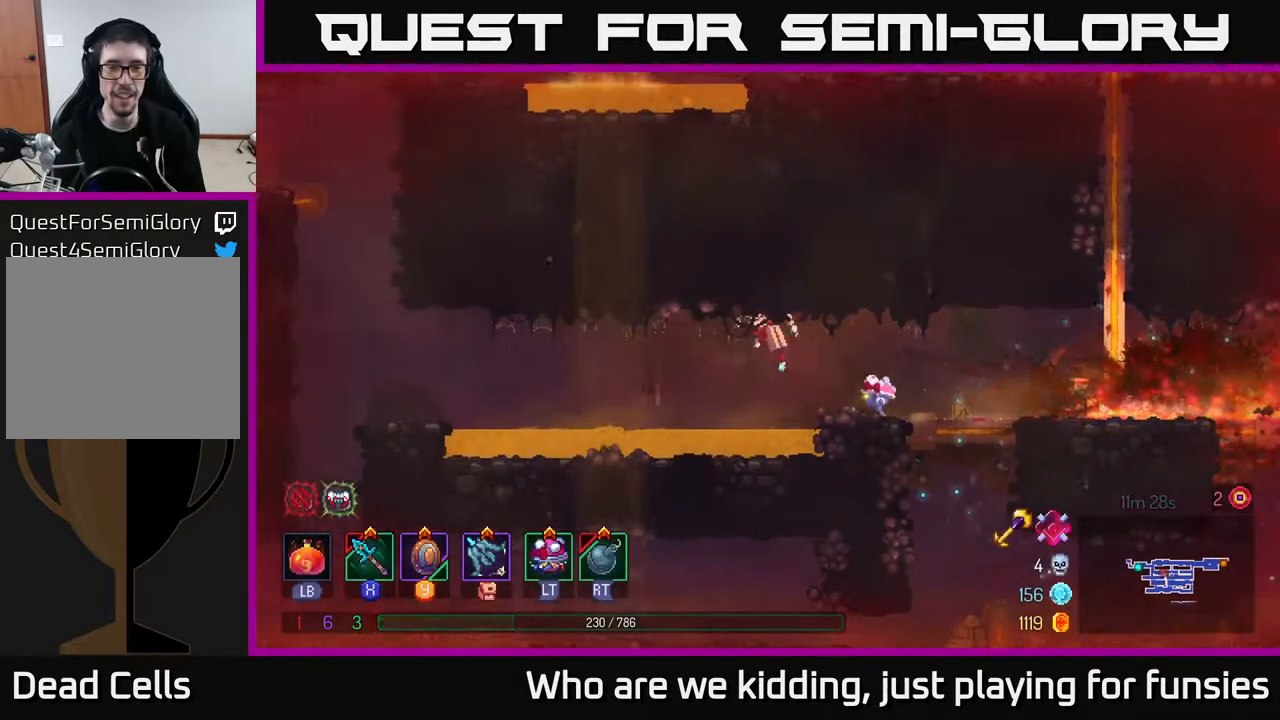
{"buttons": ["A"], "left_stick": "left", "right_stick": "center", "events": [[17, "A", "up"], [283, "A", "down"]]}
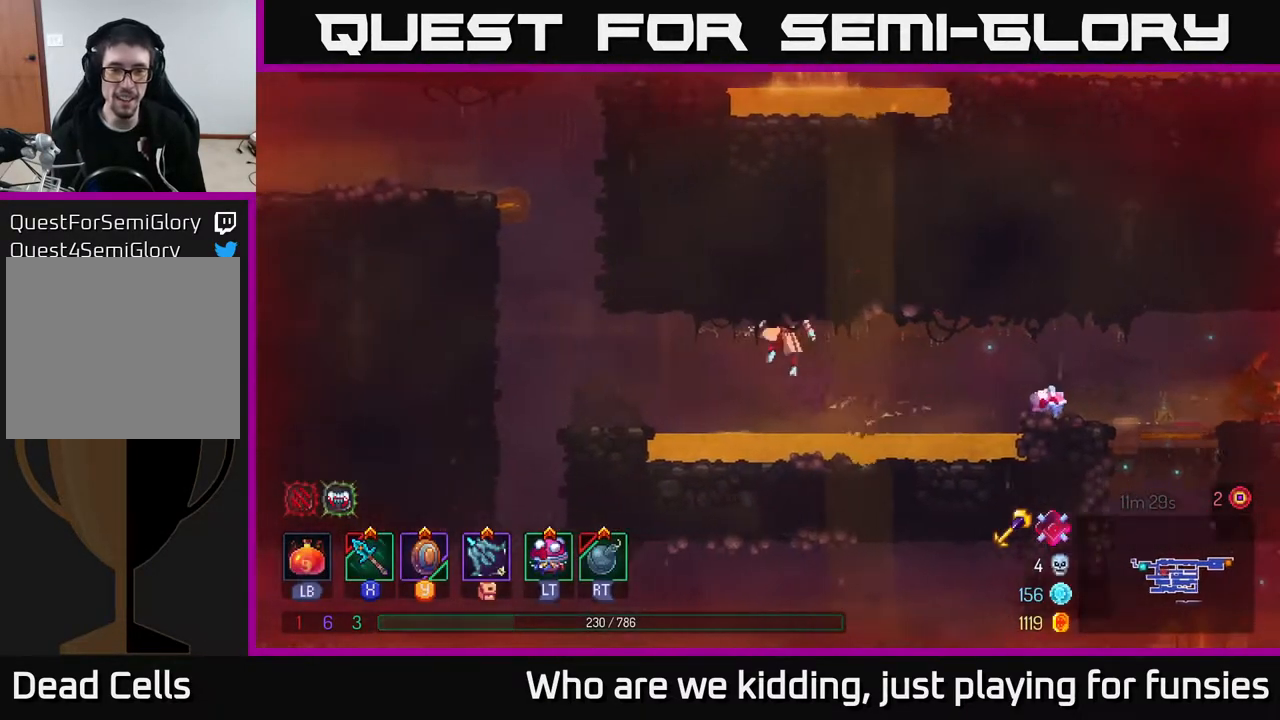
{"buttons": [], "left_stick": "left", "right_stick": "center", "events": [[33, "A", "up"], [100, "B", "down"], [283, "B", "up"], [333, "A", "down"], [467, "A", "up"]]}
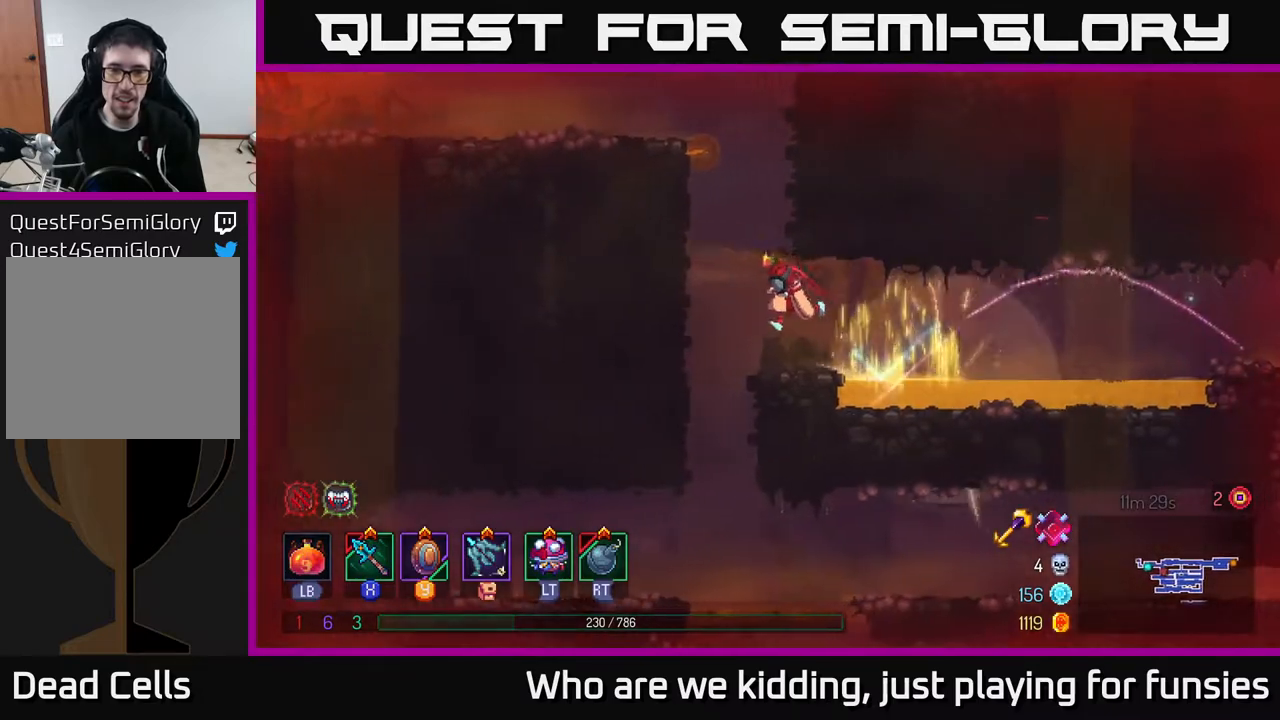
{"buttons": [], "left_stick": "left", "right_stick": "center", "events": [[133, "A", "down"], [283, "A", "up"]]}
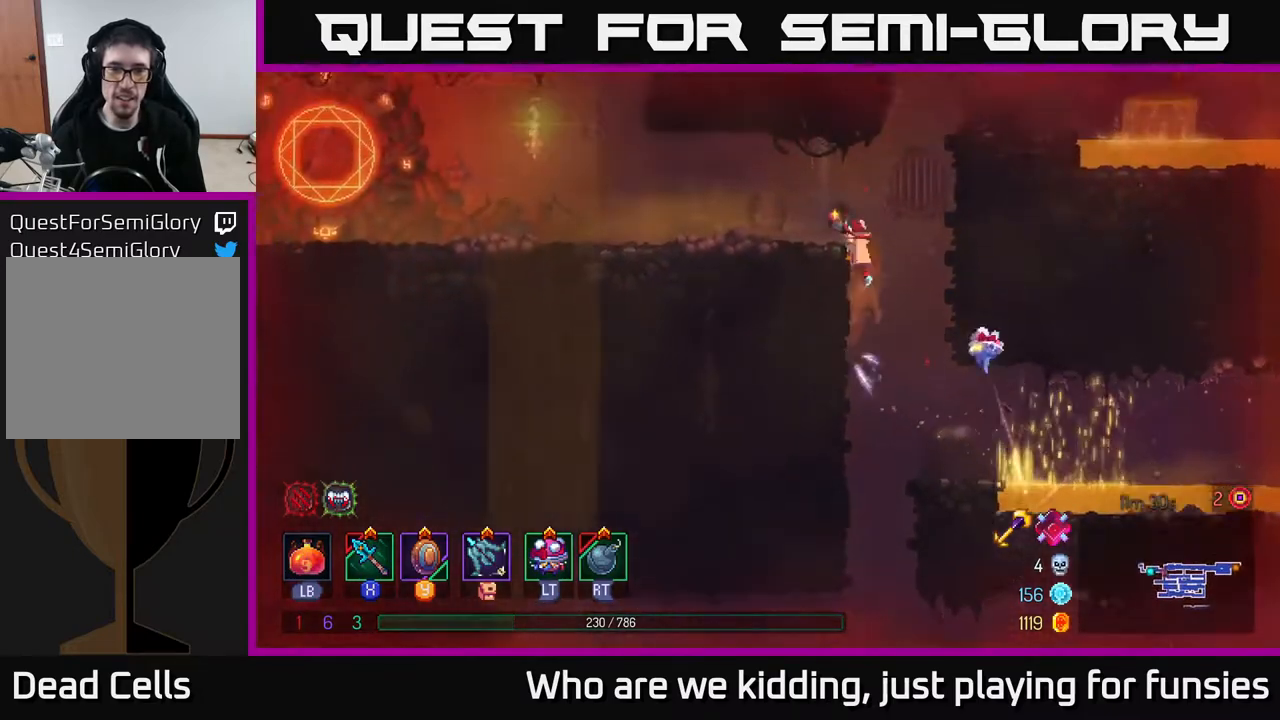
{"buttons": [], "left_stick": "left", "right_stick": "center", "events": [[17, "A", "down"], [133, "A", "up"], [267, "B", "down"], [400, "B", "up"]]}
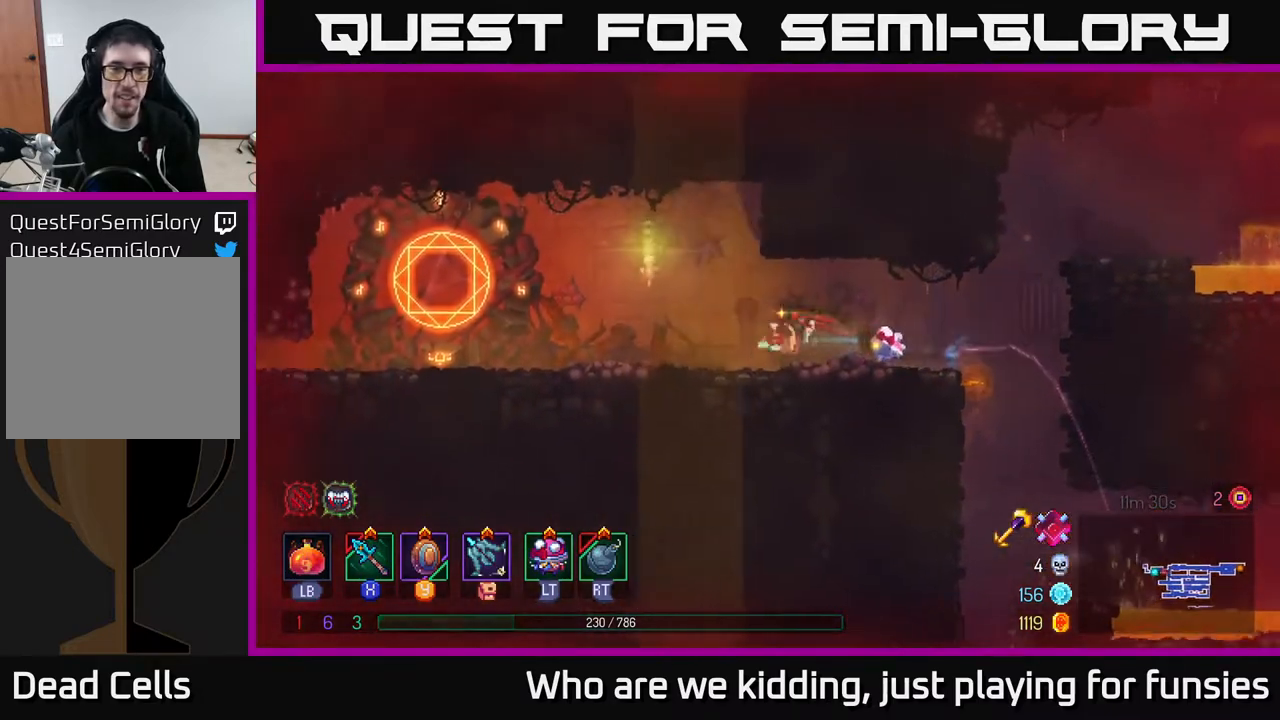
{"buttons": [], "left_stick": "left", "right_stick": "center", "events": [[283, "A", "down"], [383, "A", "up"]]}
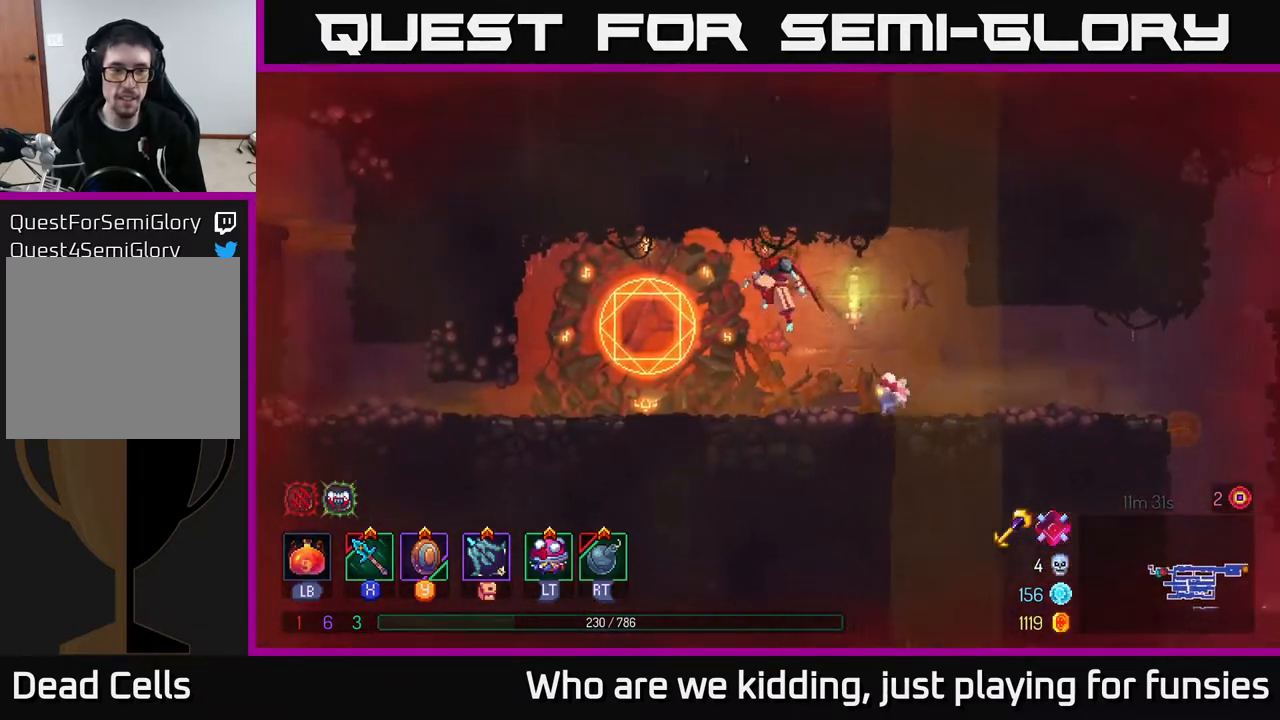
{"buttons": ["B"], "left_stick": "left", "right_stick": "center", "events": [[433, "B", "down"]]}
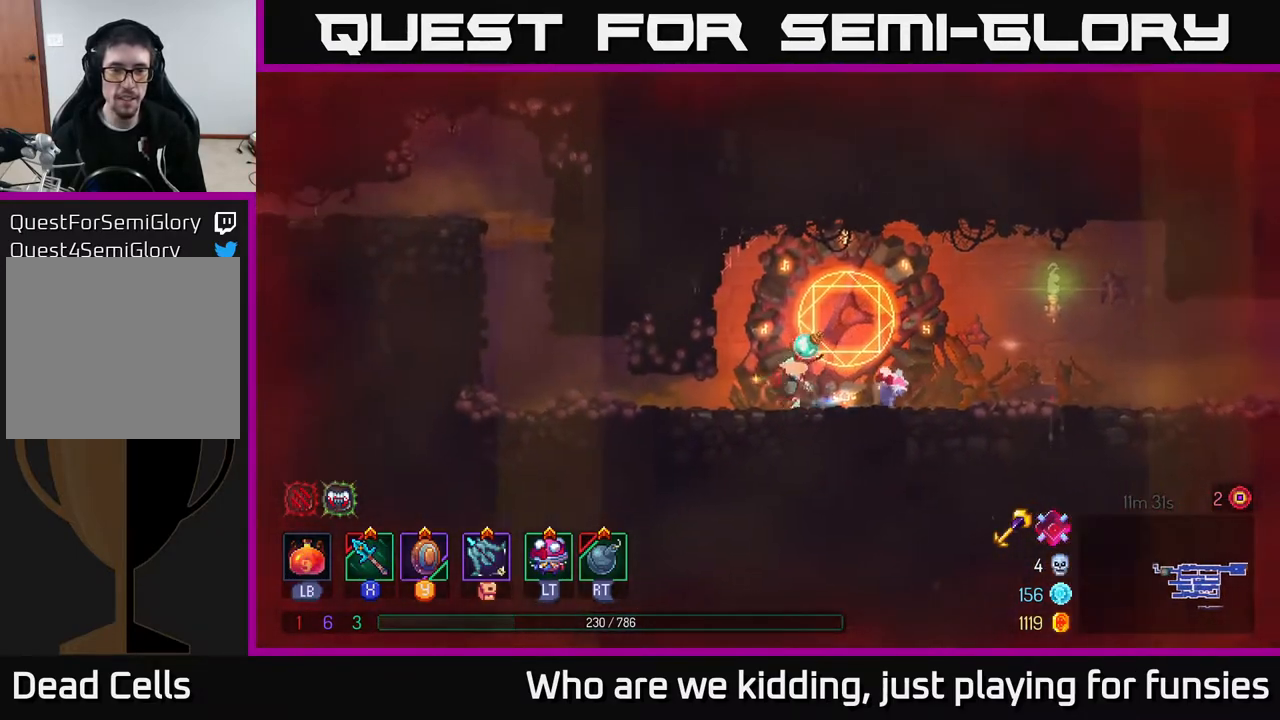
{"buttons": ["A"], "left_stick": "left", "right_stick": "center", "events": [[17, "B", "up"], [400, "A", "down"]]}
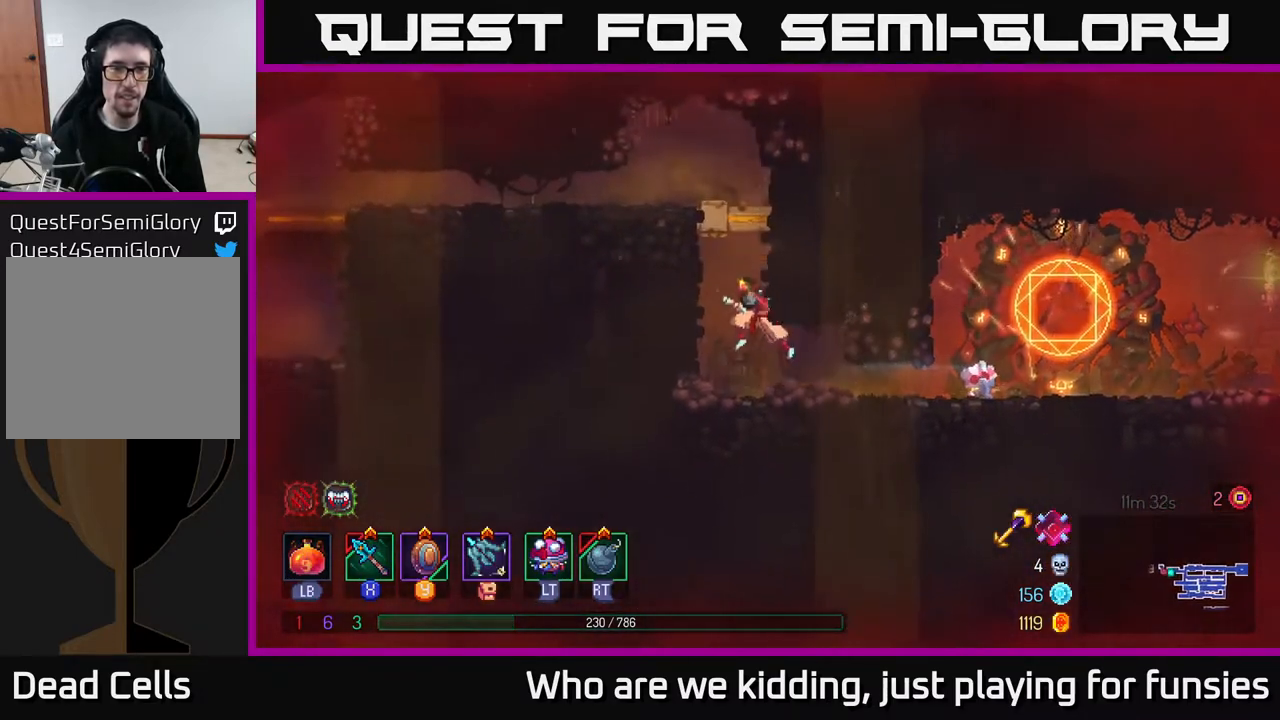
{"buttons": ["B"], "left_stick": "left", "right_stick": "center", "events": [[33, "A", "up"], [83, "A", "down"], [233, "A", "up"], [467, "B", "down"]]}
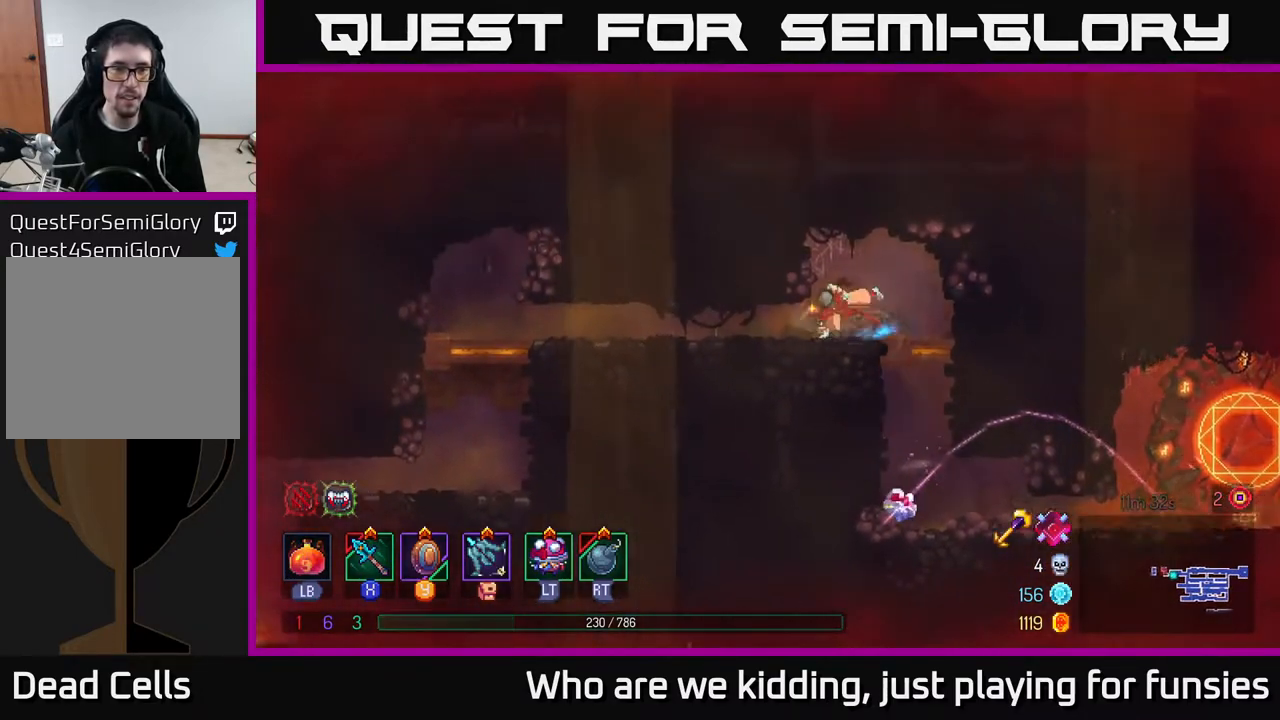
{"buttons": [], "left_stick": "left", "right_stick": "center", "events": [[83, "B", "up"]]}
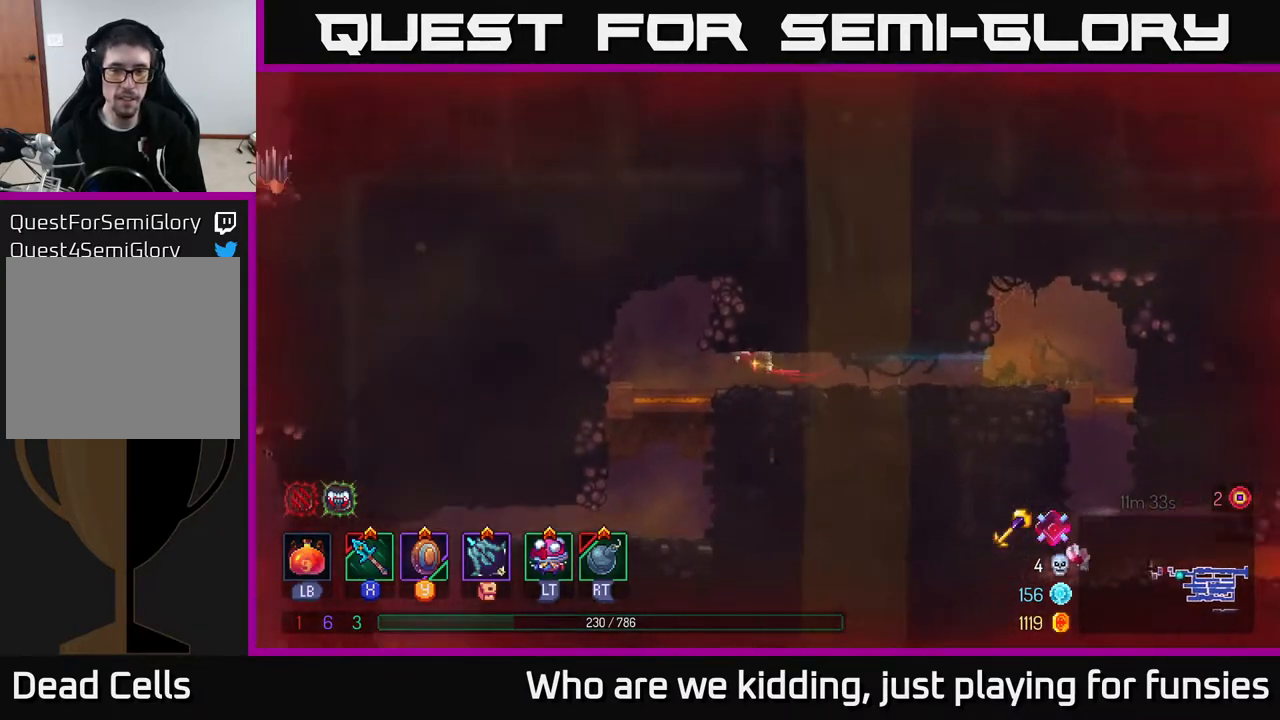
{"buttons": ["B"], "left_stick": "down-left", "right_stick": "center", "events": [[267, "A", "down"], [283, "left_stick", "down"], [300, "A", "up"], [367, "A", "down"], [417, "A", "up"], [467, "B", "down"], [483, "left_stick", "down-left"]]}
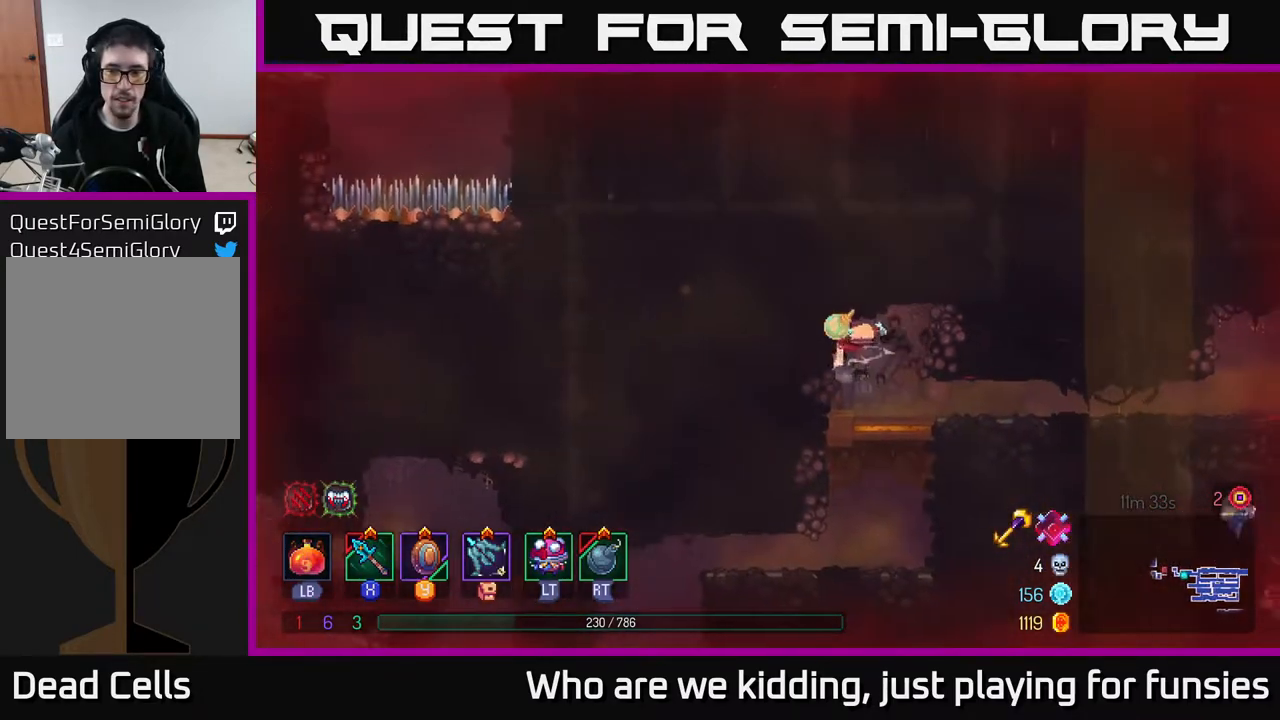
{"buttons": ["A"], "left_stick": "down", "right_stick": "center", "events": [[17, "left_stick", "left"], [83, "B", "up"], [400, "left_stick", "down"], [500, "A", "down"]]}
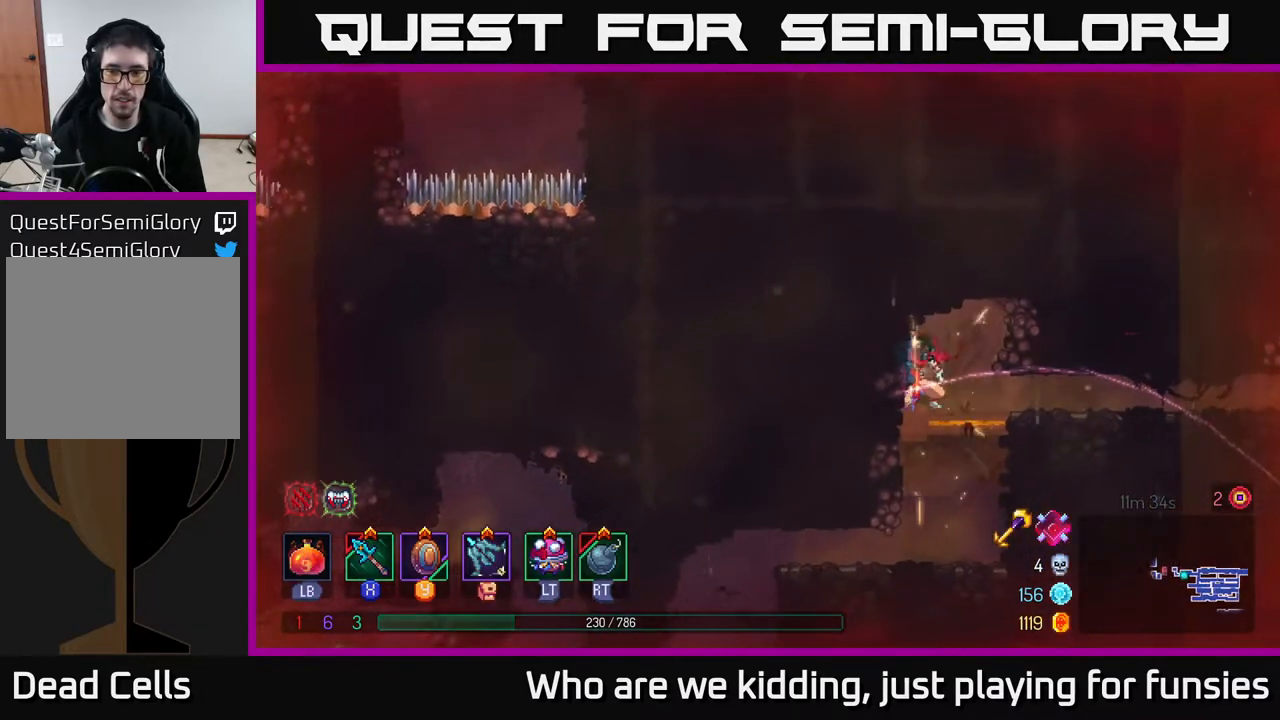
{"buttons": [], "left_stick": "left", "right_stick": "center", "events": [[50, "A", "up"], [83, "A", "down"], [150, "A", "up"], [233, "left_stick", "left"], [250, "B", "down"], [367, "B", "up"]]}
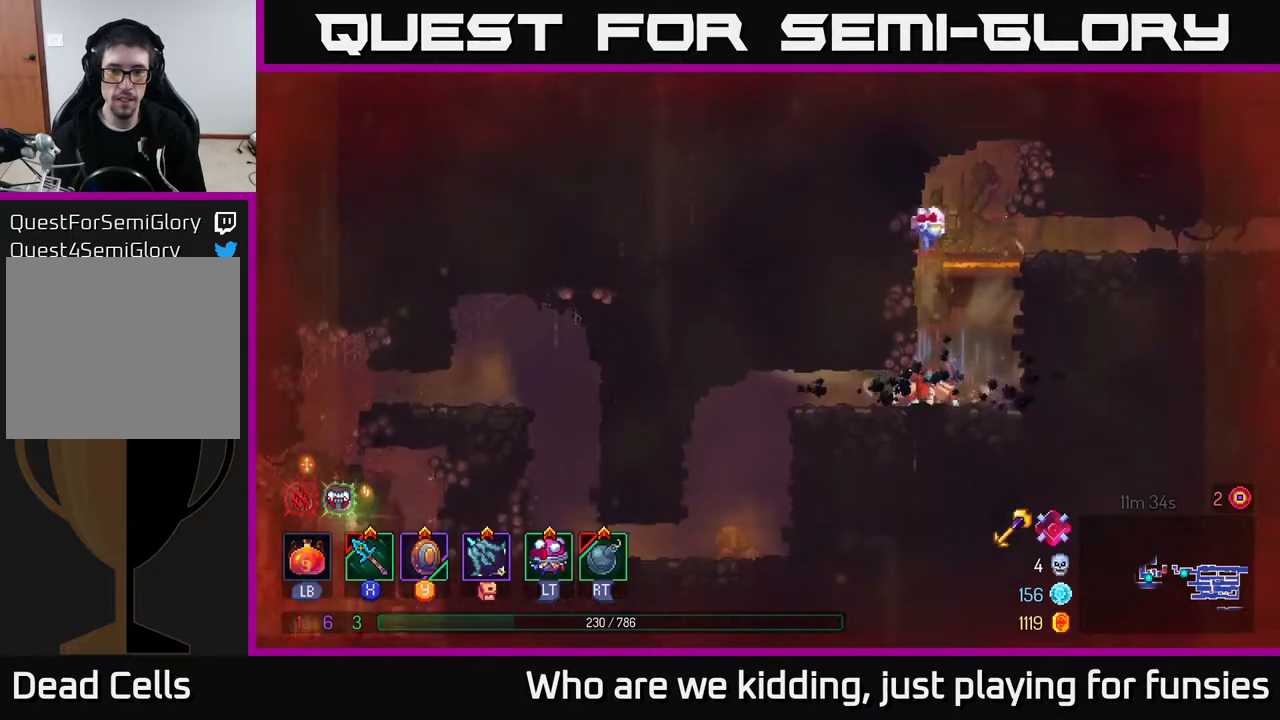
{"buttons": [], "left_stick": "center", "right_stick": "center", "events": [[17, "B", "down"], [100, "B", "up"], [417, "left_stick", "center"]]}
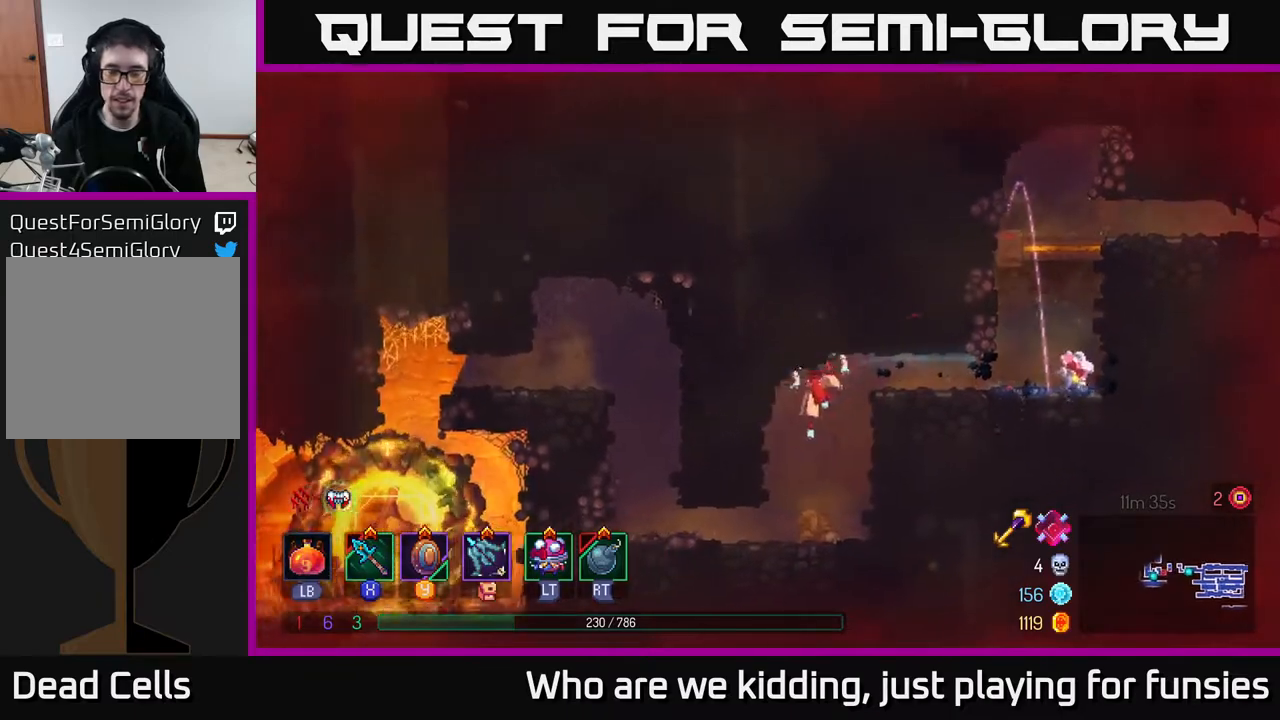
{"buttons": [], "left_stick": "left", "right_stick": "center", "events": [[183, "left_stick", "left"]]}
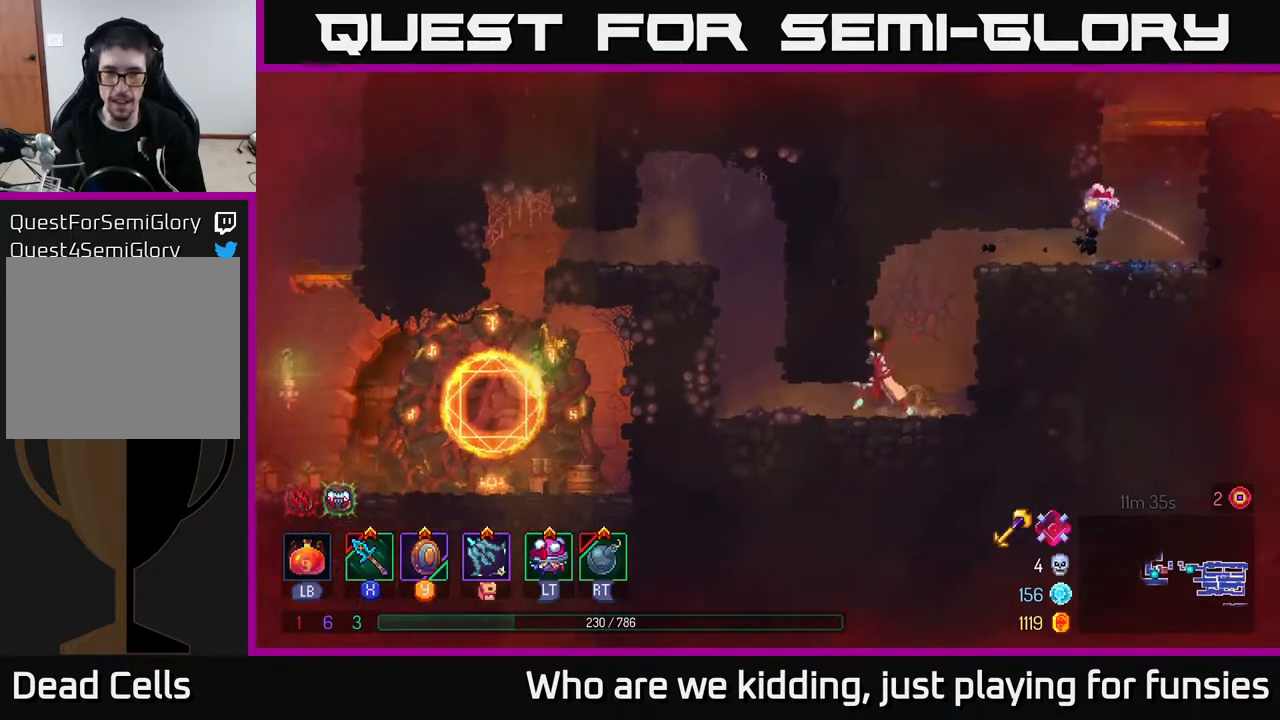
{"buttons": [], "left_stick": "left", "right_stick": "center", "events": [[300, "B", "down"], [417, "B", "up"]]}
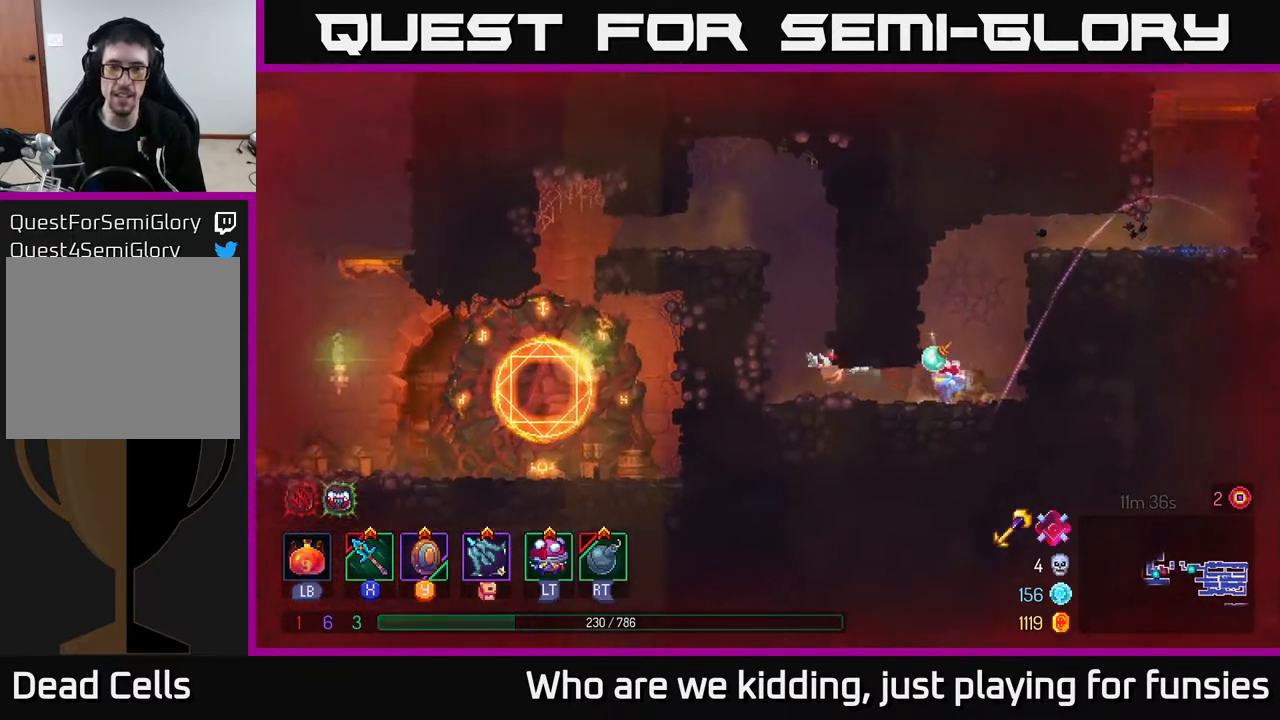
{"buttons": [], "left_stick": "left", "right_stick": "center", "events": [[167, "A", "down"], [283, "A", "up"]]}
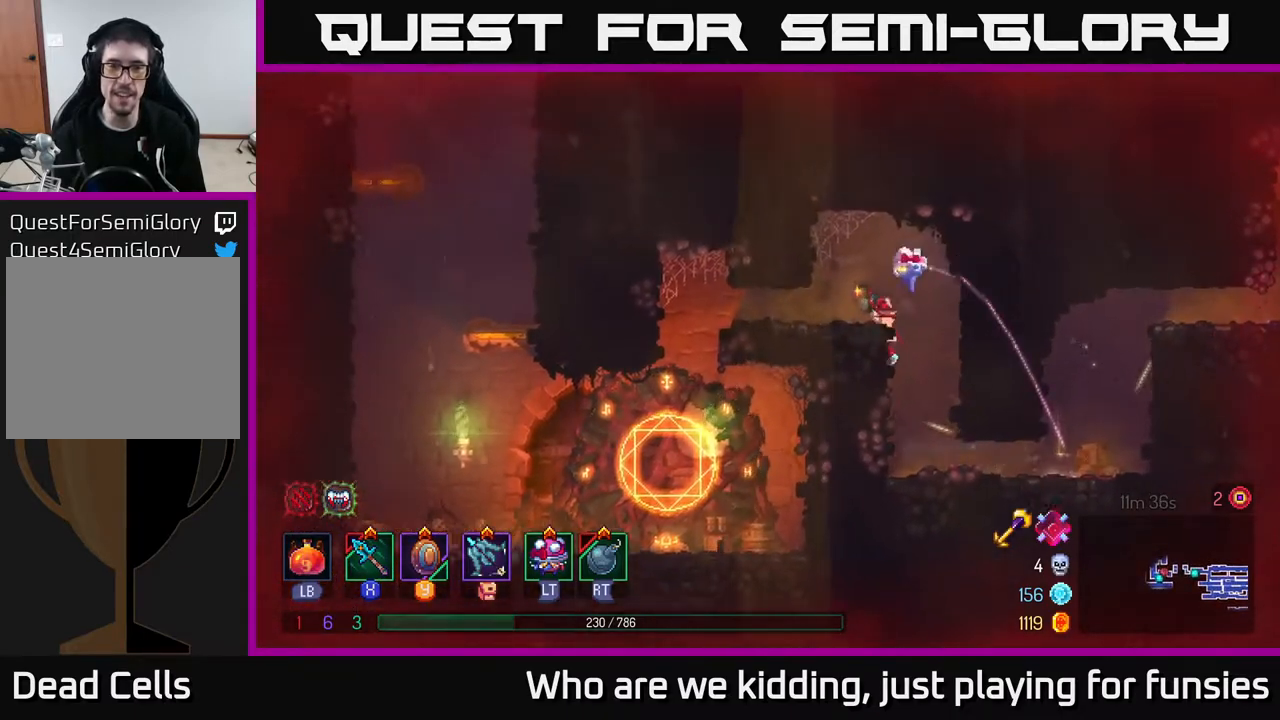
{"buttons": [], "left_stick": "up-left", "right_stick": "center", "events": [[100, "B", "down"], [200, "B", "up"], [433, "left_stick", "up-left"]]}
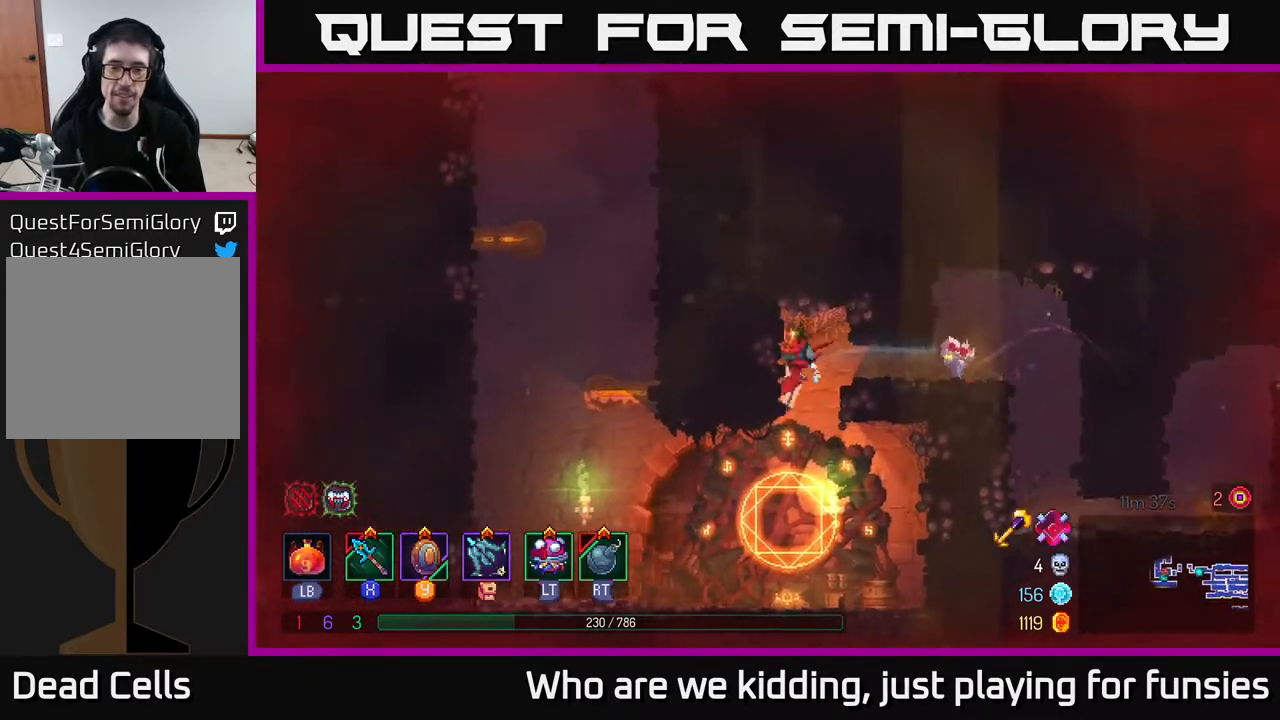
{"buttons": [], "left_stick": "left", "right_stick": "center", "events": [[50, "left_stick", "center"], [333, "left_stick", "left"]]}
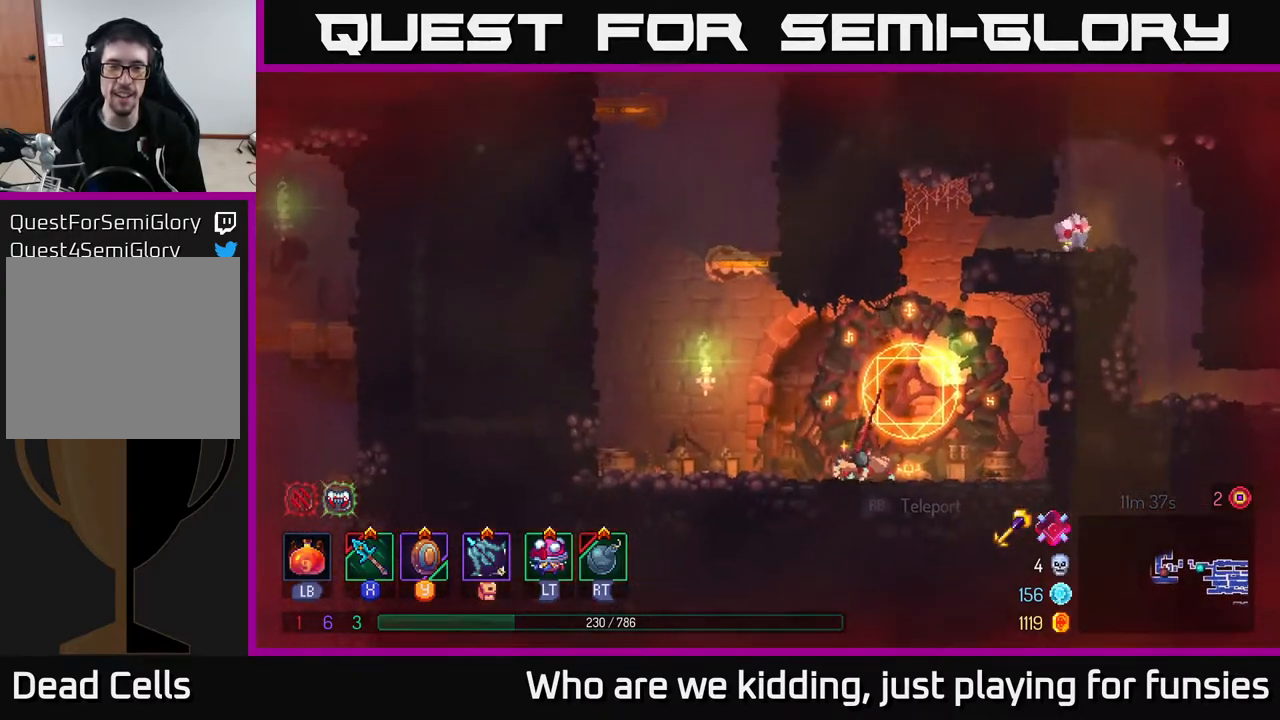
{"buttons": ["A"], "left_stick": "up-left", "right_stick": "center", "events": [[233, "A", "down"], [350, "left_stick", "up-left"], [367, "A", "up"], [417, "A", "down"]]}
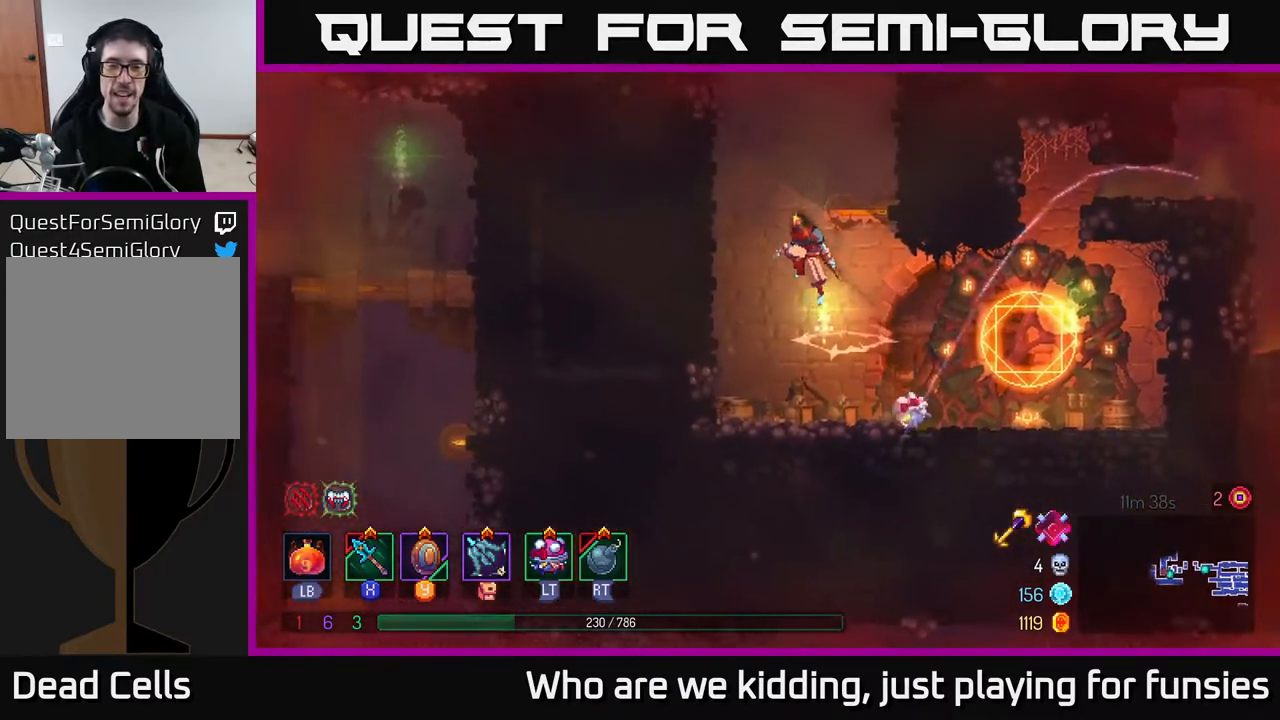
{"buttons": [], "left_stick": "up-right", "right_stick": "center", "events": [[83, "left_stick", "up-right"], [150, "A", "up"]]}
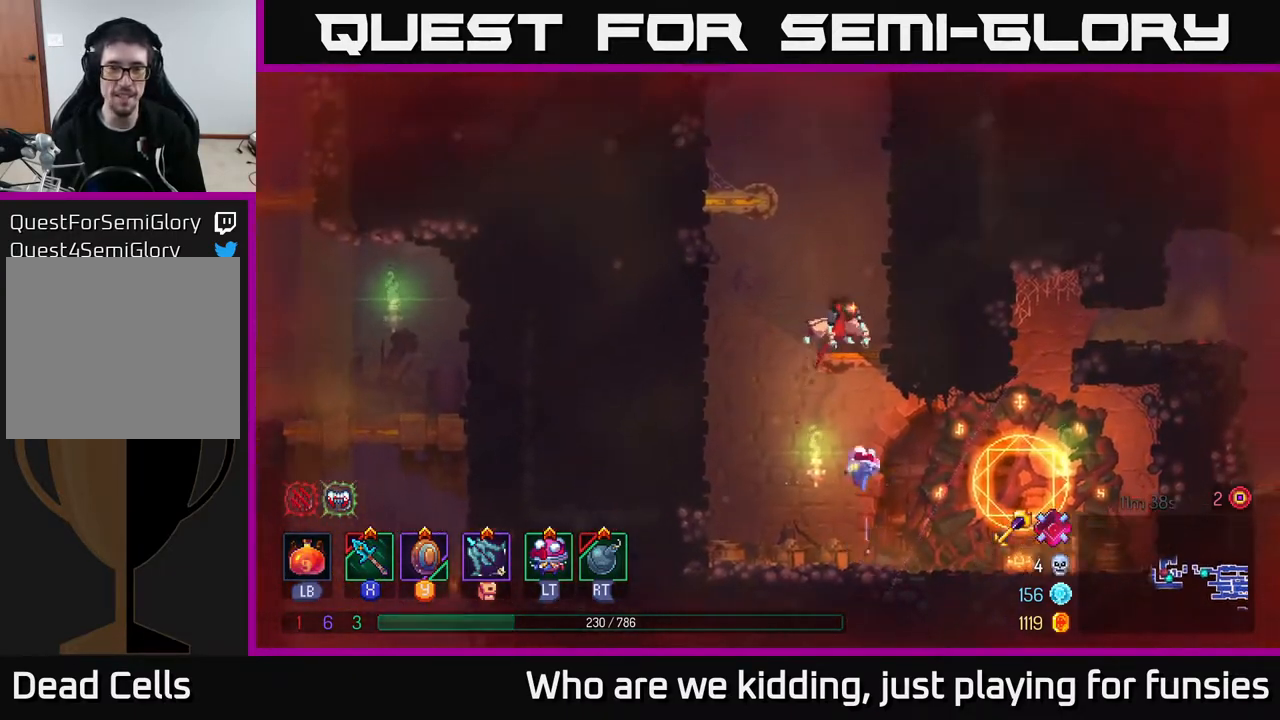
{"buttons": [], "left_stick": "left", "right_stick": "center", "events": [[17, "left_stick", "center"], [83, "A", "down"], [100, "left_stick", "left"], [250, "A", "up"], [283, "A", "down"], [417, "A", "up"]]}
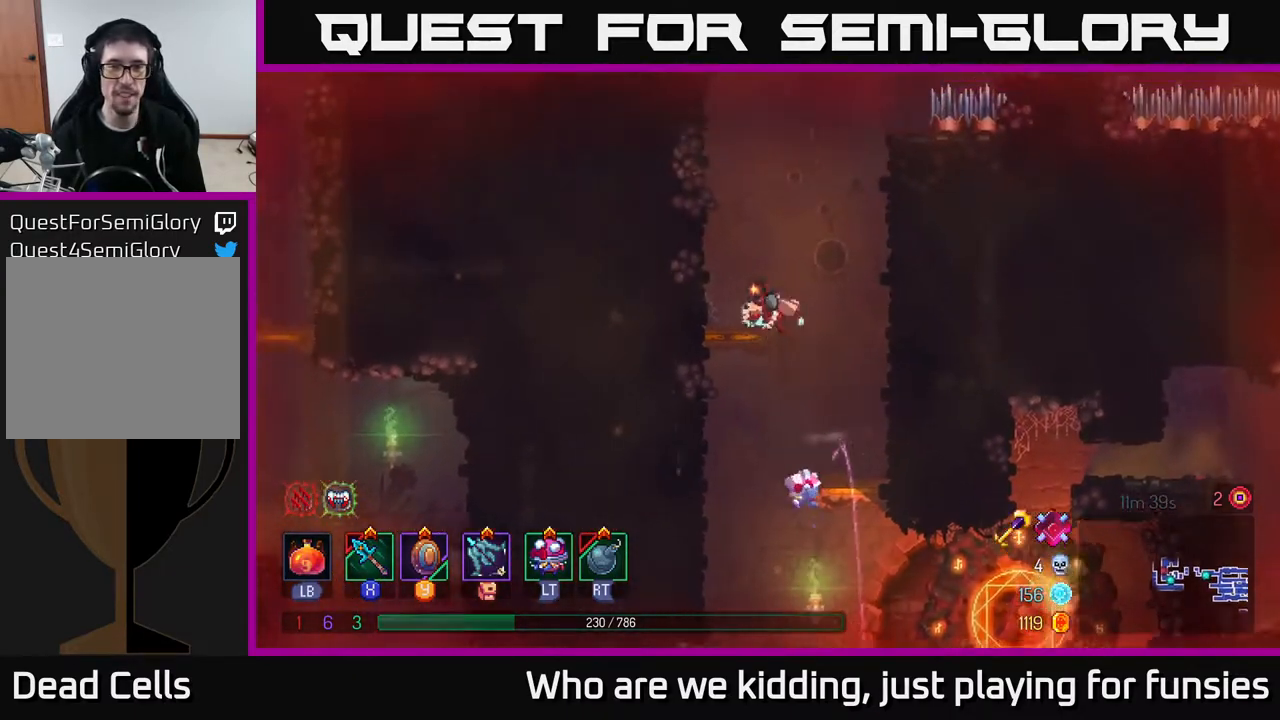
{"buttons": [], "left_stick": "left", "right_stick": "center", "events": [[50, "left_stick", "center"], [200, "left_stick", "left"], [233, "A", "down"], [400, "A", "up"]]}
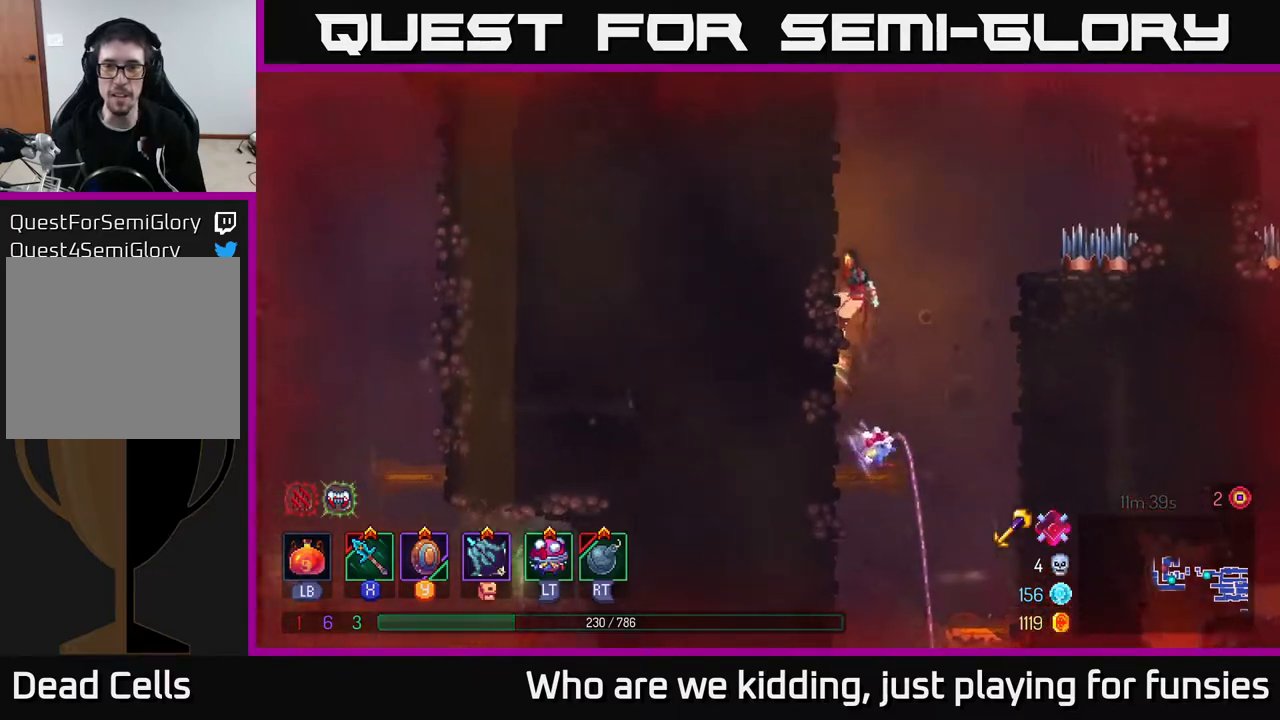
{"buttons": ["A"], "left_stick": "right", "right_stick": "center", "events": [[367, "A", "down"], [383, "left_stick", "right"]]}
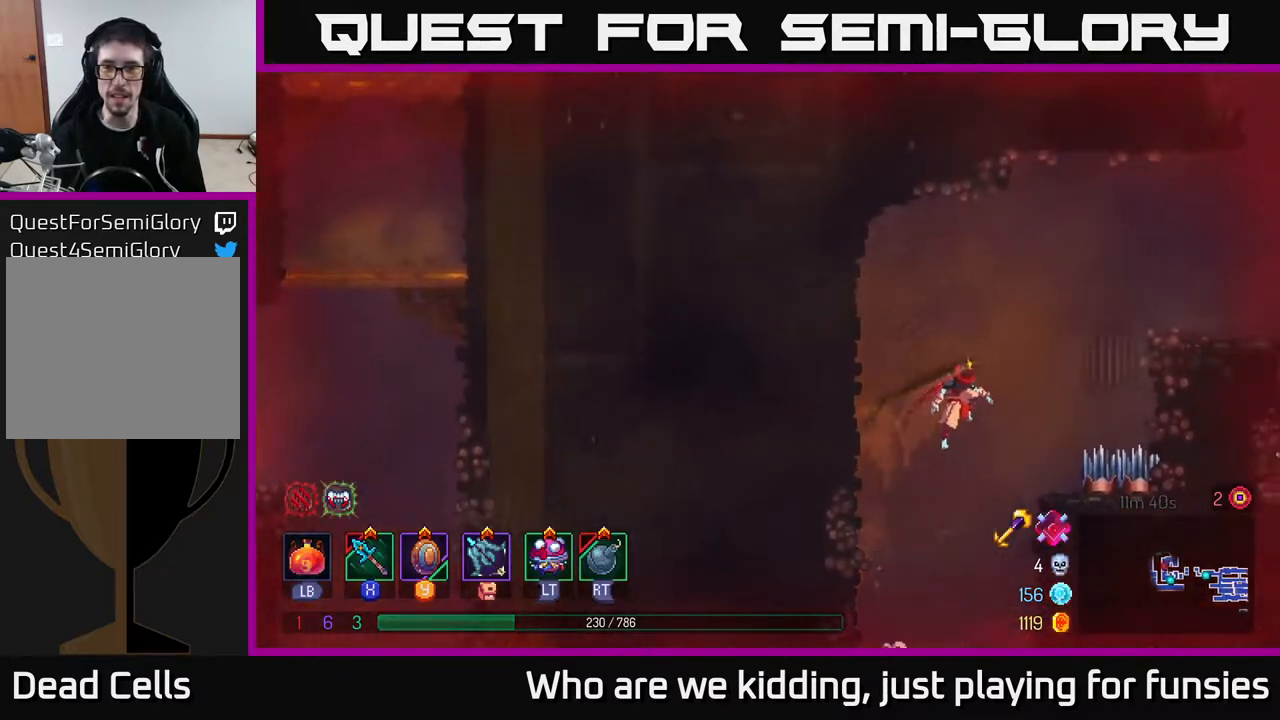
{"buttons": [], "left_stick": "right", "right_stick": "center", "events": [[83, "A", "up"], [200, "A", "down"], [383, "A", "up"]]}
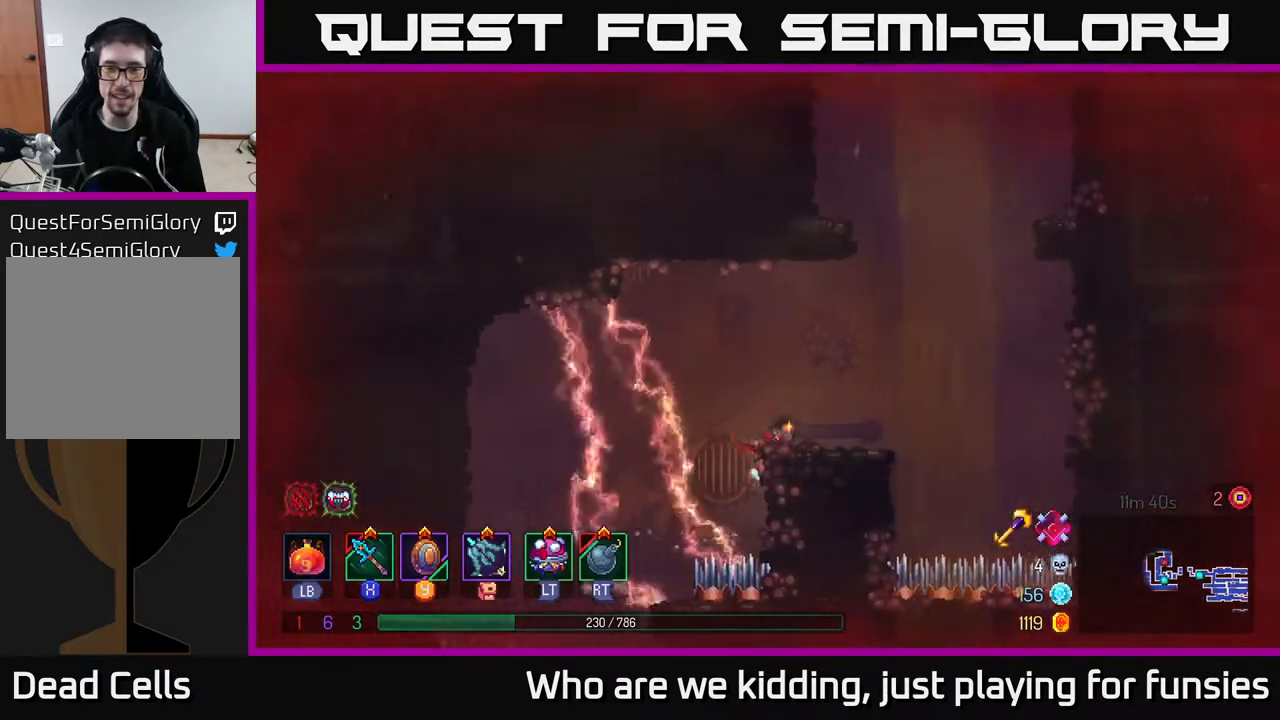
{"buttons": ["A"], "left_stick": "right", "right_stick": "center", "events": [[117, "left_stick", "center"], [217, "left_stick", "right"], [433, "A", "down"]]}
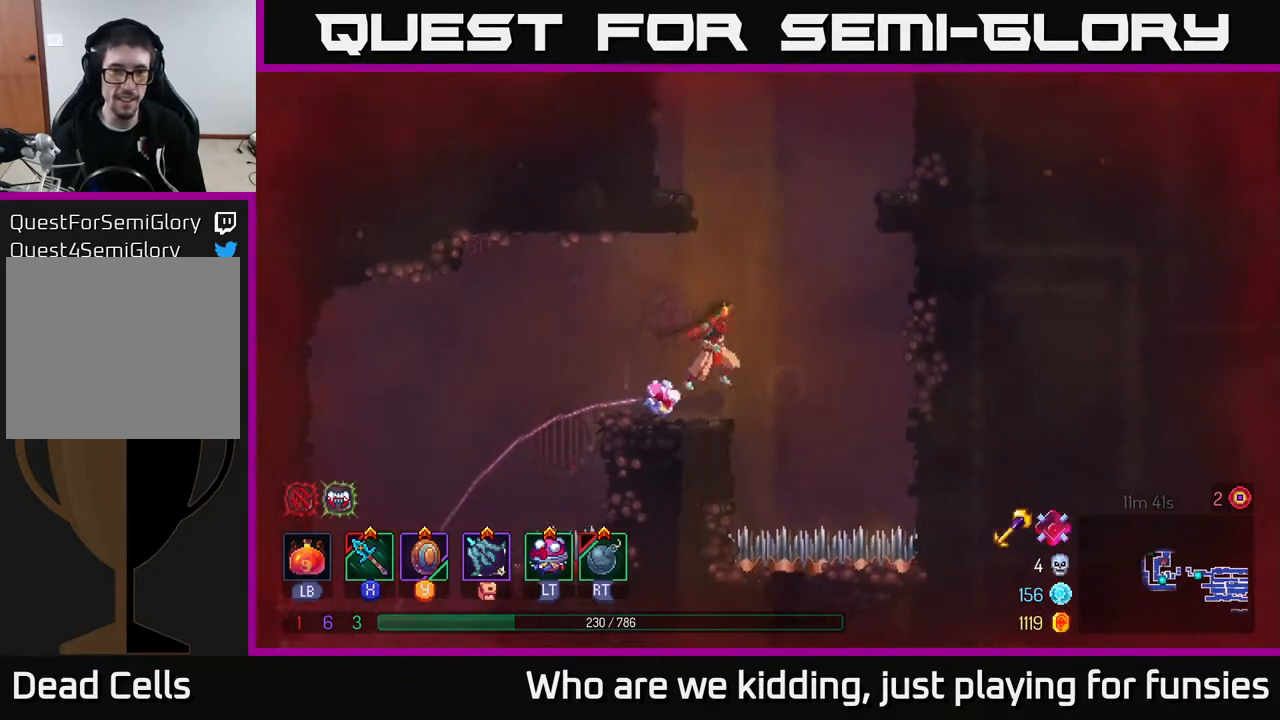
{"buttons": [], "left_stick": "left", "right_stick": "center", "events": [[117, "A", "up"], [117, "left_stick", "center"], [217, "A", "down"], [217, "left_stick", "left"], [433, "A", "up"]]}
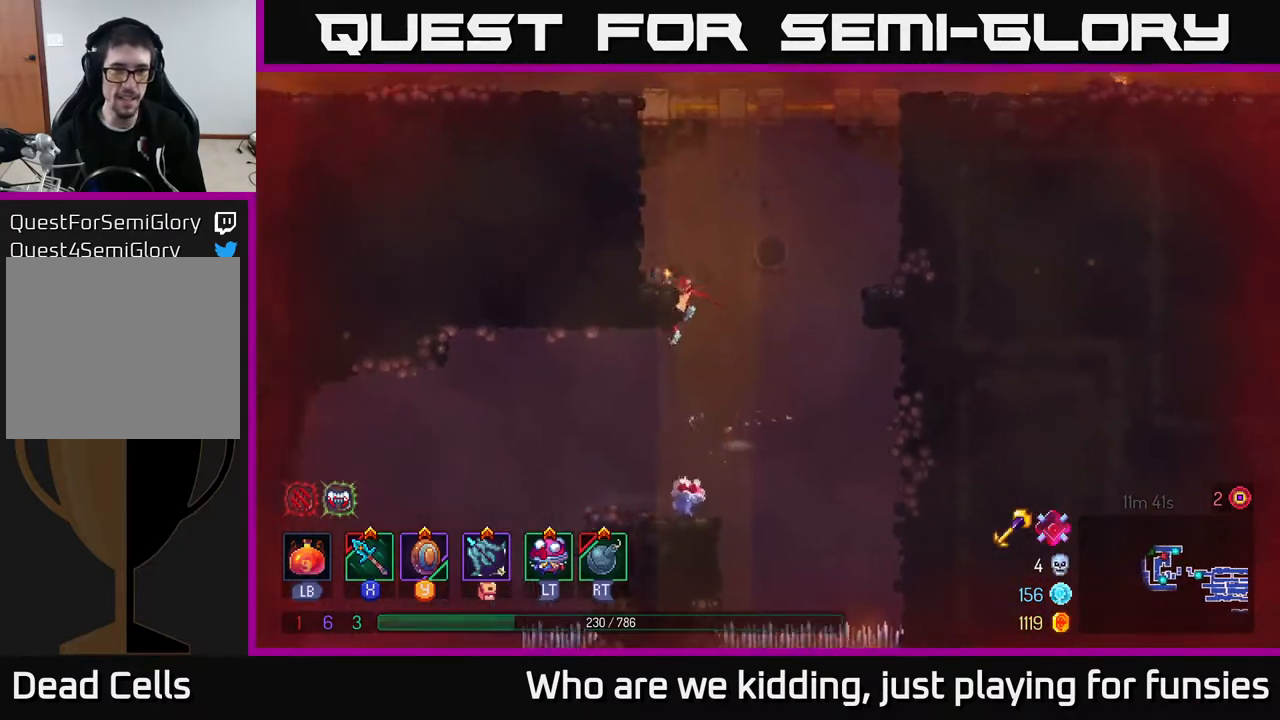
{"buttons": ["A"], "left_stick": "left", "right_stick": "center", "events": [[167, "left_stick", "center"], [233, "A", "down"], [250, "left_stick", "left"], [400, "A", "up"], [500, "A", "down"]]}
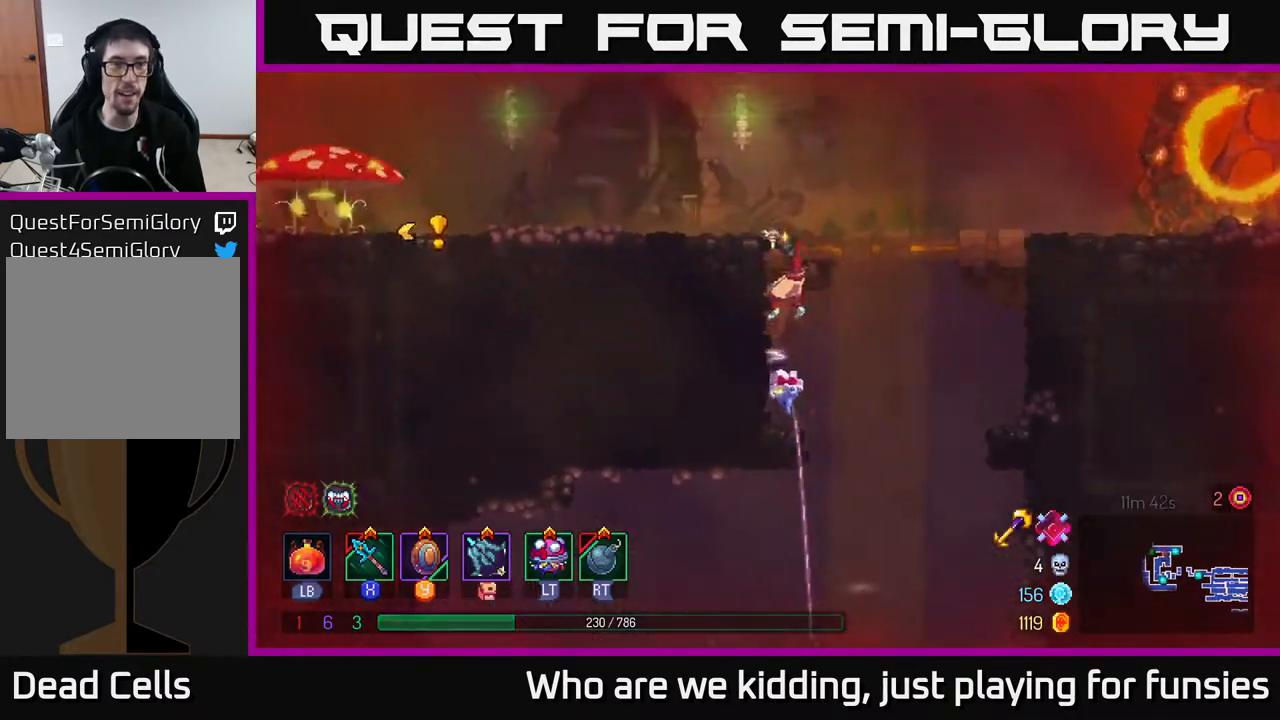
{"buttons": [], "left_stick": "left", "right_stick": "center", "events": [[117, "A", "up"], [267, "B", "down"], [450, "B", "up"]]}
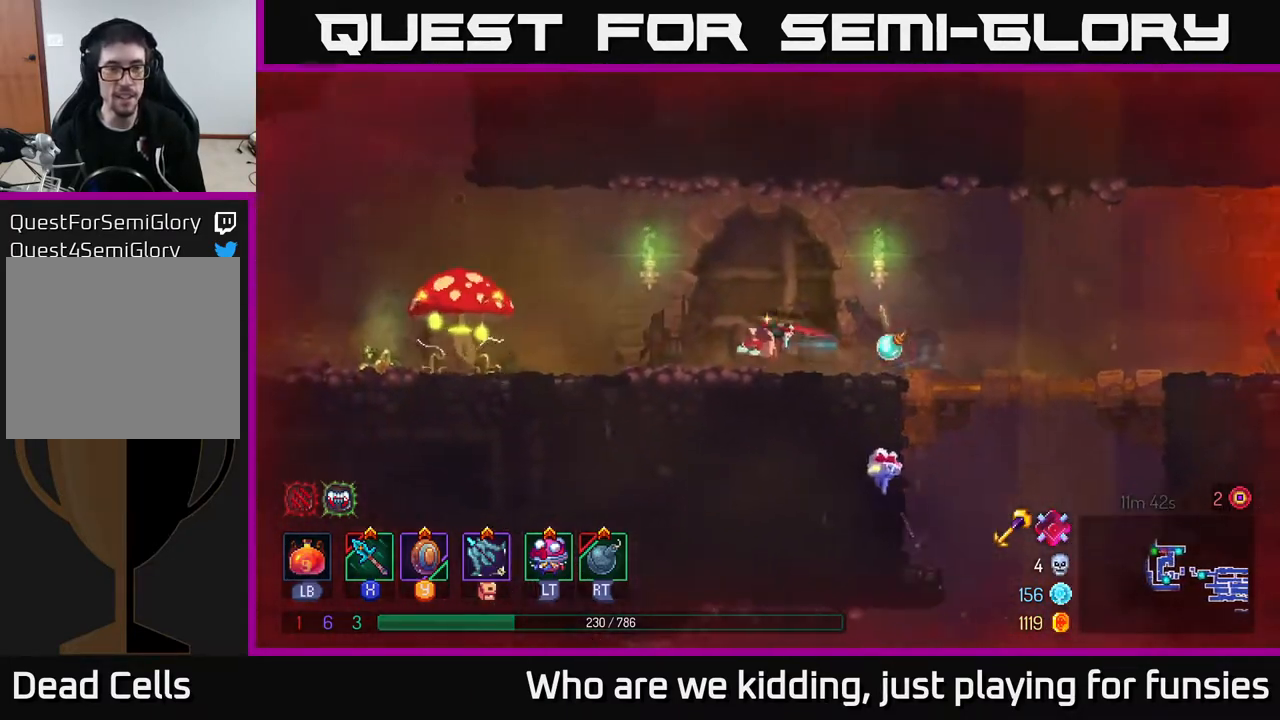
{"buttons": [], "left_stick": "left", "right_stick": "center", "events": [[300, "X", "down"], [383, "X", "up"]]}
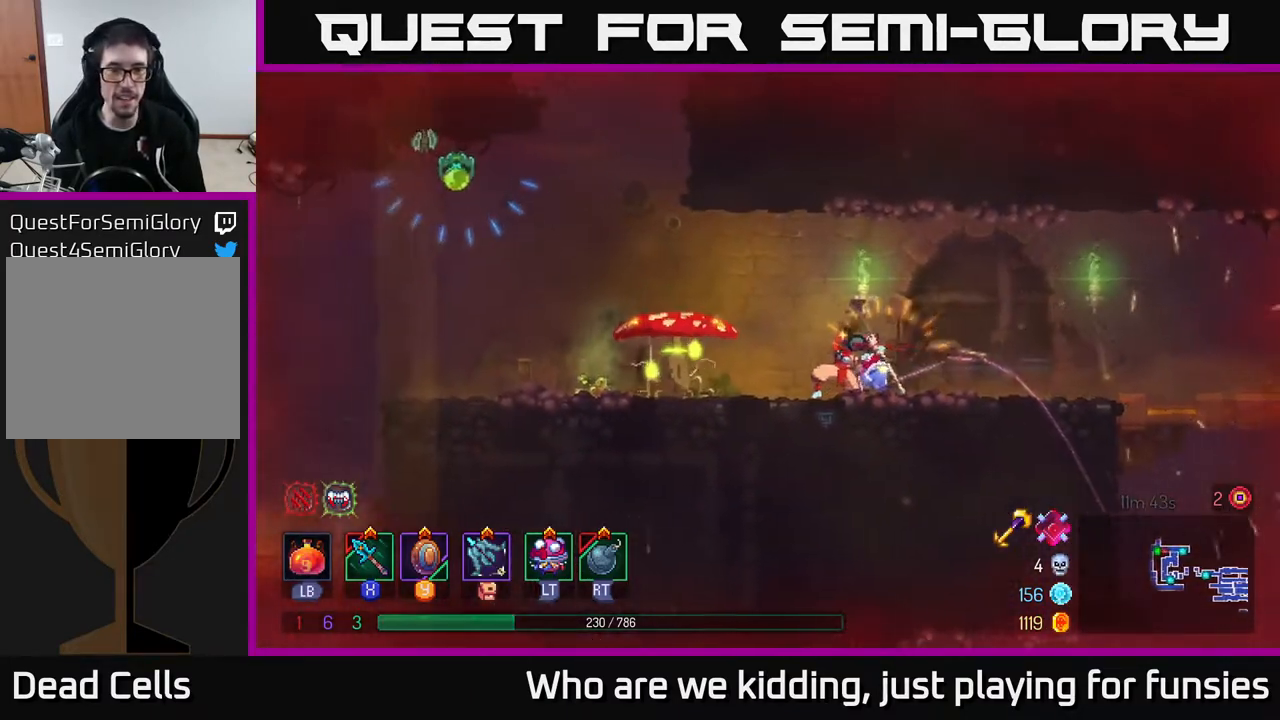
{"buttons": ["X"], "left_stick": "left", "right_stick": "center", "events": [[283, "X", "down"], [367, "X", "up"], [467, "X", "down"]]}